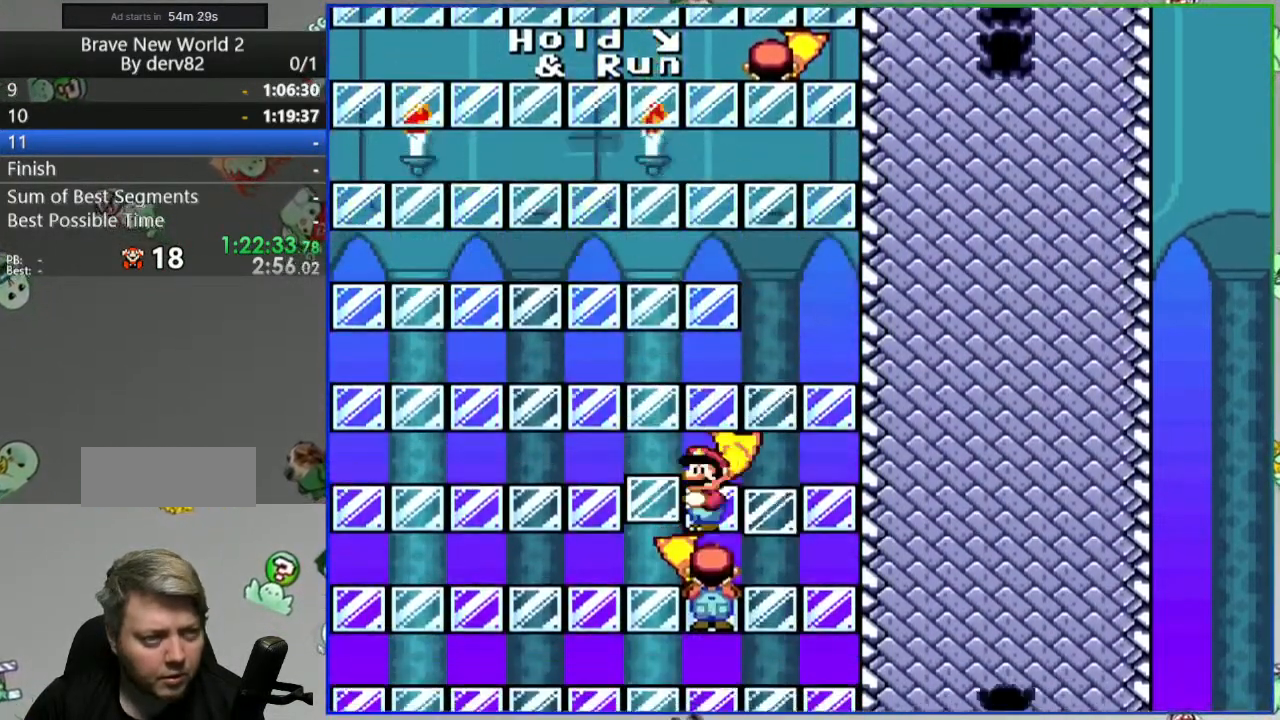
Gameplay with a controller (Nintendo layout); each line is a JSON object with the inputs held at the frame after it (dt_ms = milliseconds from this image to that frame). "events" lists button and stick changes between this image and that frame as [ms after this image, input, new state], when the widget could be followed in between. Not read: L3 R3 START.
{"dt_ms": 500, "buttons": ["Y", "DPAD_DOWN", "DPAD_RIGHT"], "events": [[33, "A", "up"], [350, "A", "down"], [450, "A", "up"]]}
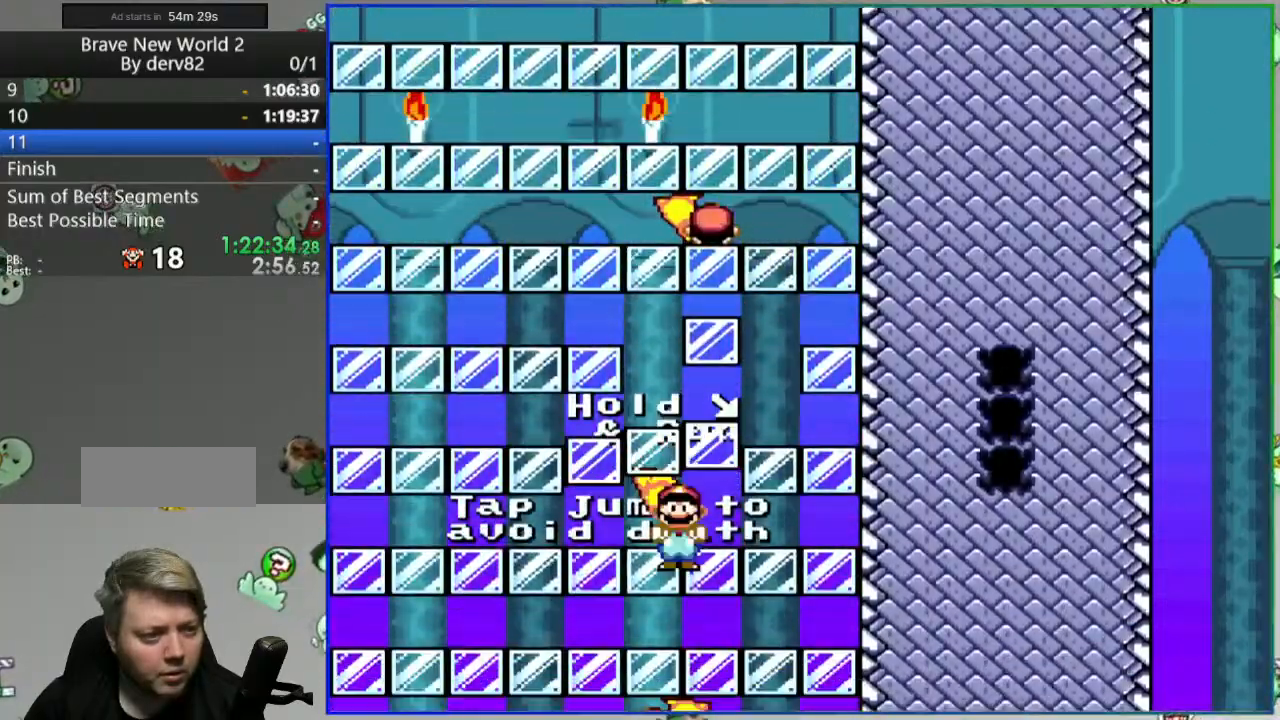
{"dt_ms": 500, "buttons": ["Y", "DPAD_DOWN", "DPAD_RIGHT"], "events": [[350, "A", "down"], [467, "A", "up"]]}
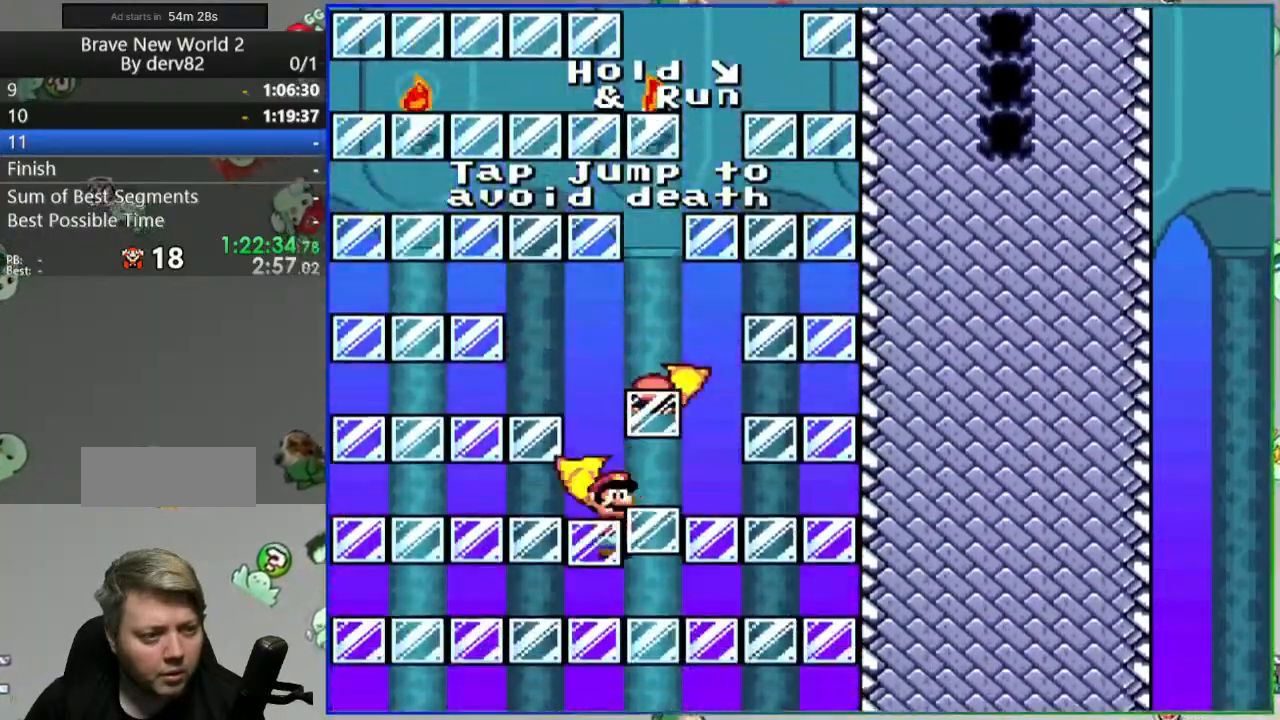
{"dt_ms": 500, "buttons": ["A", "Y", "DPAD_DOWN", "DPAD_RIGHT"], "events": [[500, "A", "down"]]}
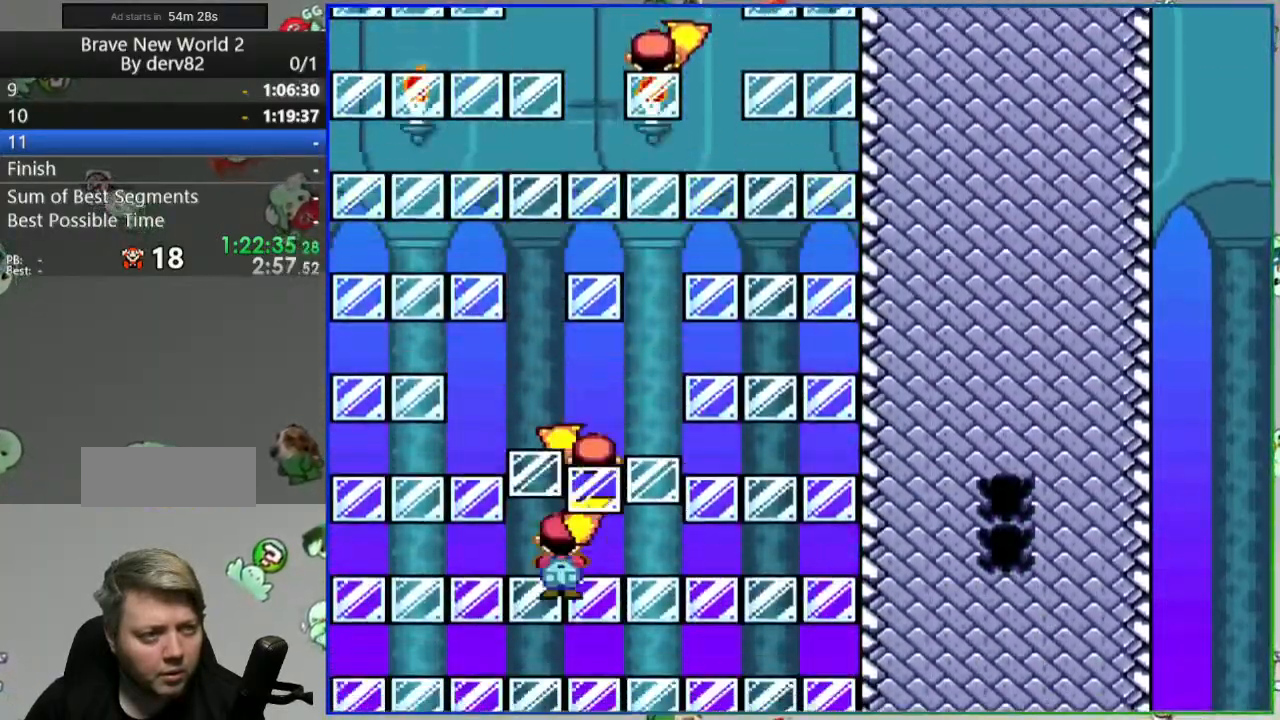
{"dt_ms": 500, "buttons": ["Y", "DPAD_DOWN", "DPAD_RIGHT"], "events": [[83, "A", "up"], [350, "A", "down"], [483, "A", "up"]]}
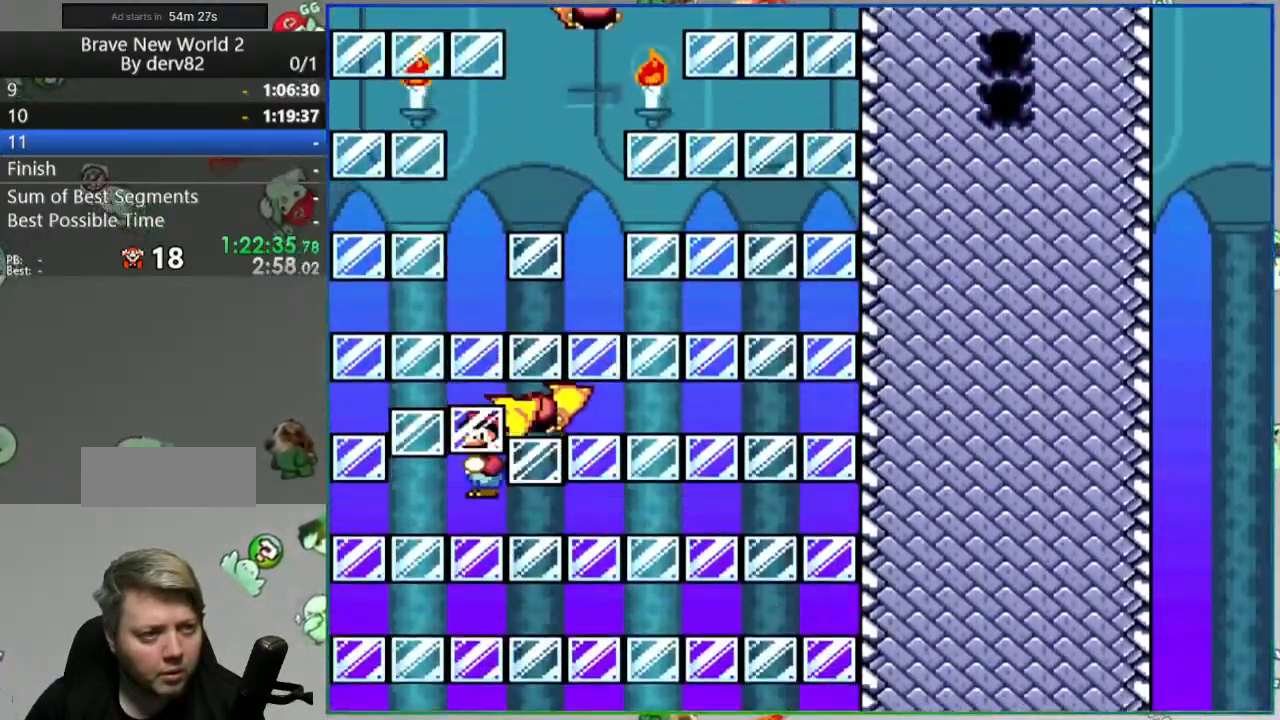
{"dt_ms": 500, "buttons": ["A", "Y", "DPAD_DOWN", "DPAD_RIGHT"], "events": [[417, "A", "down"]]}
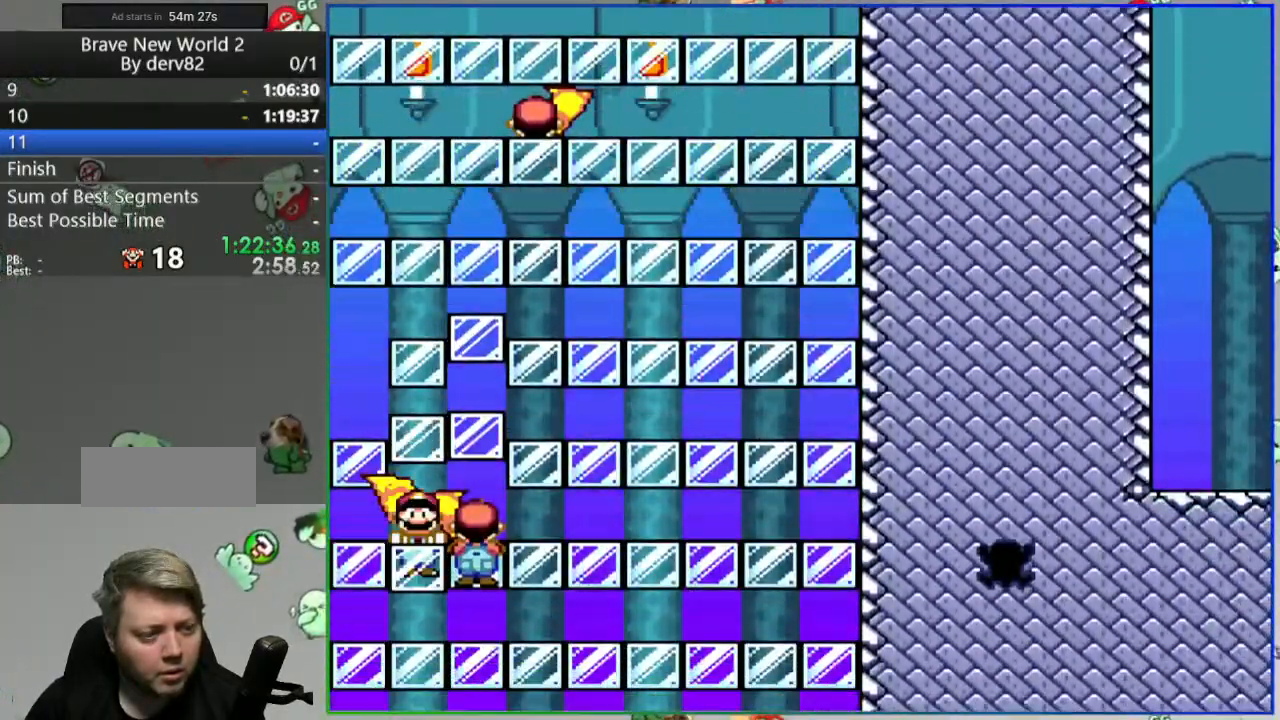
{"dt_ms": 500, "buttons": ["A", "Y", "DPAD_DOWN", "DPAD_RIGHT"], "events": [[33, "A", "up"], [483, "A", "down"]]}
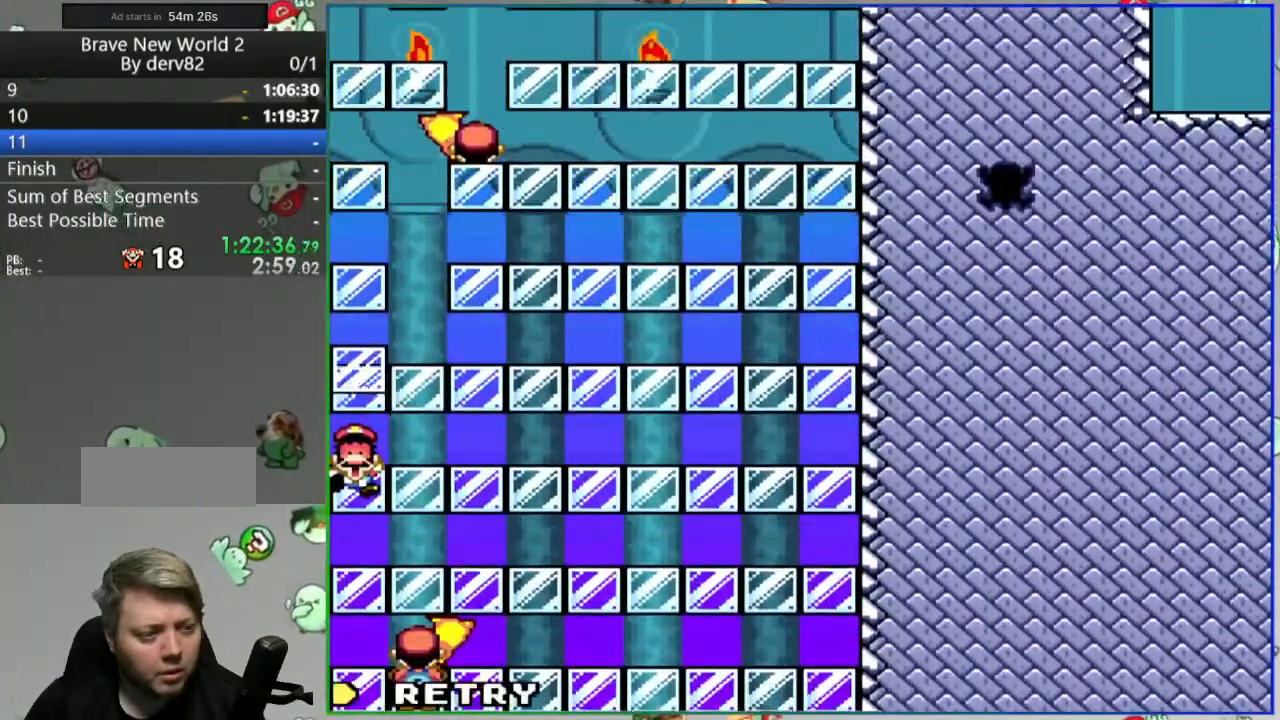
{"dt_ms": 1000, "buttons": ["Y"], "events": [[67, "A", "up"], [233, "DPAD_DOWN", "up"], [300, "DPAD_RIGHT", "up"], [300, "Y", "up"], [533, "A", "down"], [600, "A", "up"], [750, "Y", "down"]]}
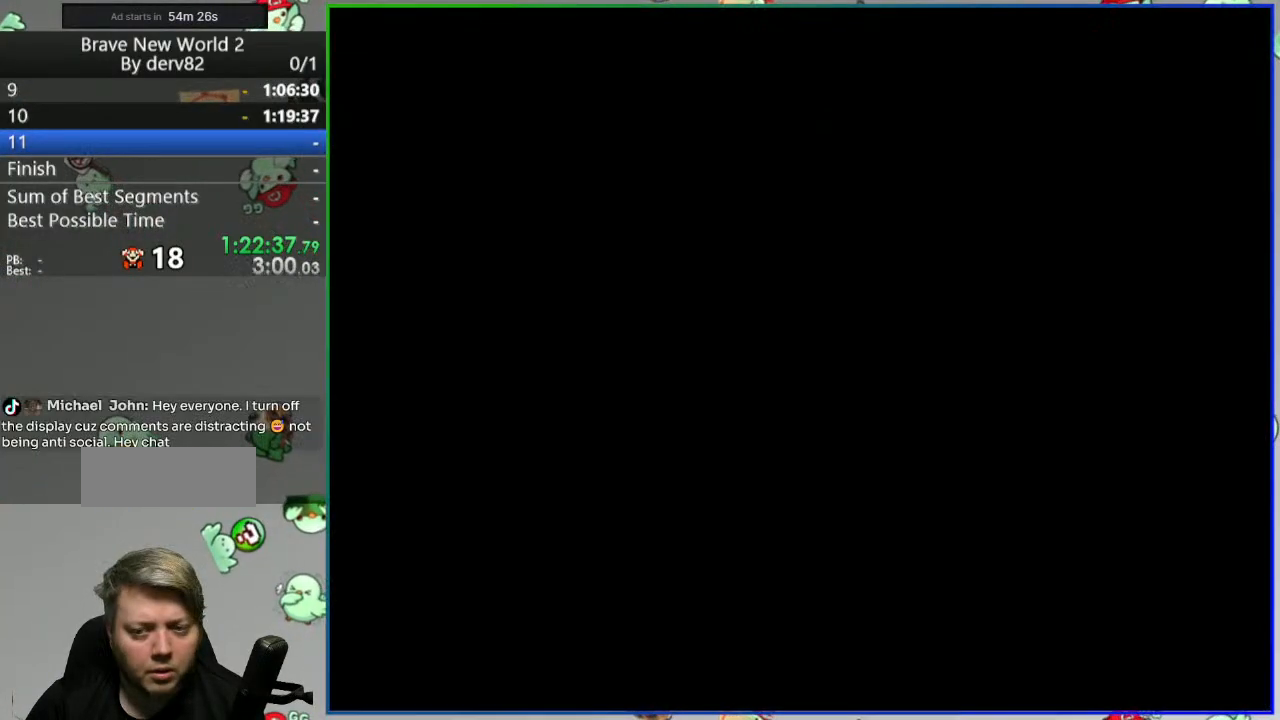
{"dt_ms": 500, "buttons": ["B", "Y"], "events": [[300, "B", "down"]]}
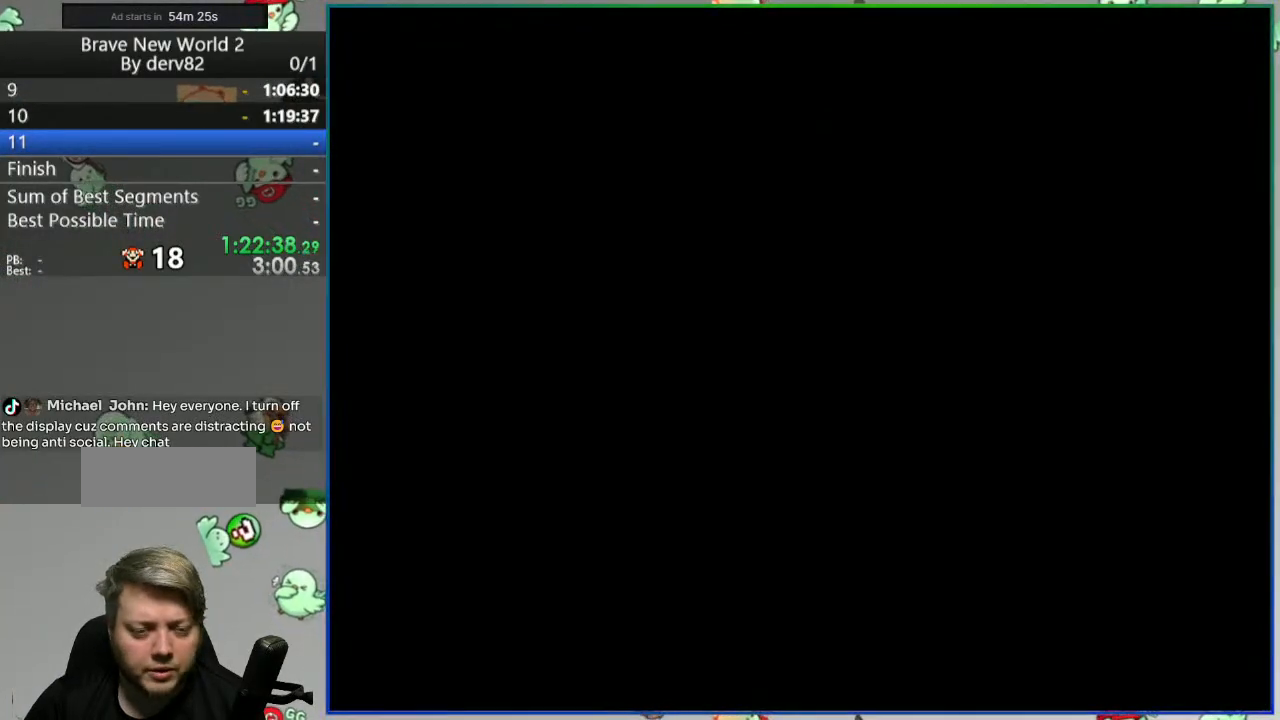
{"dt_ms": 500, "buttons": ["B", "Y"], "events": []}
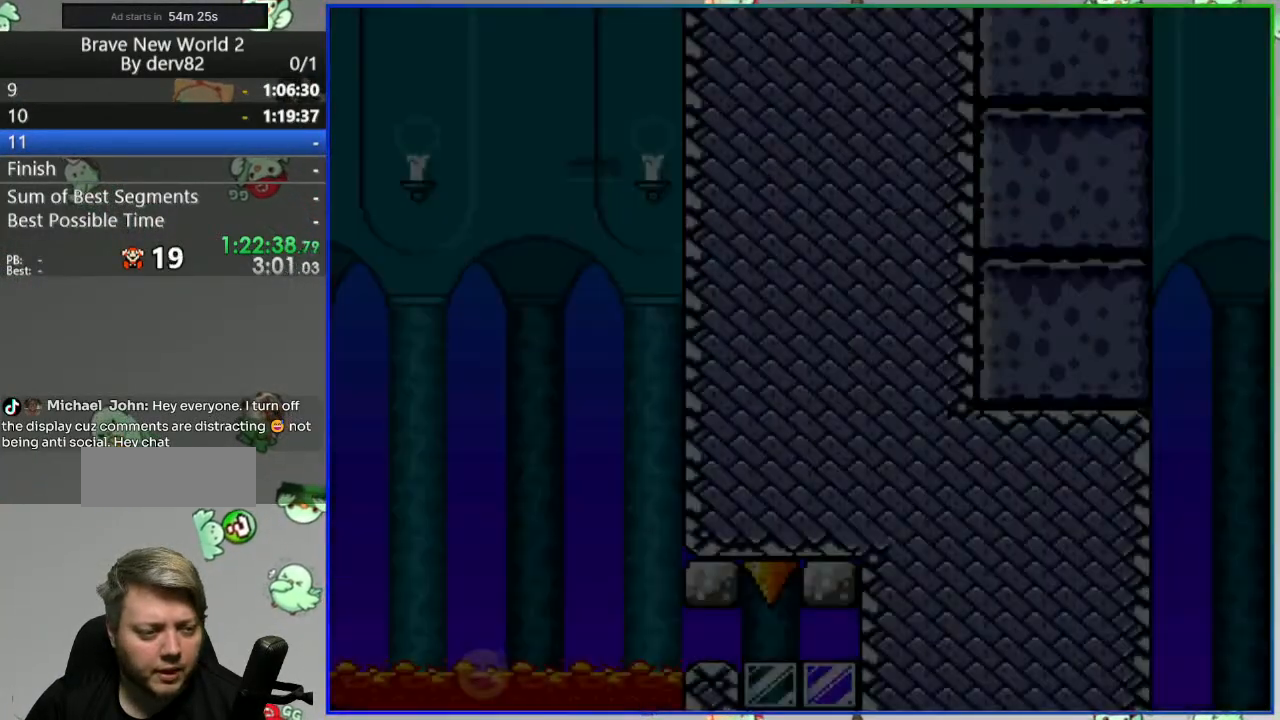
{"dt_ms": 500, "buttons": ["B", "Y", "DPAD_RIGHT"], "events": [[450, "DPAD_RIGHT", "down"]]}
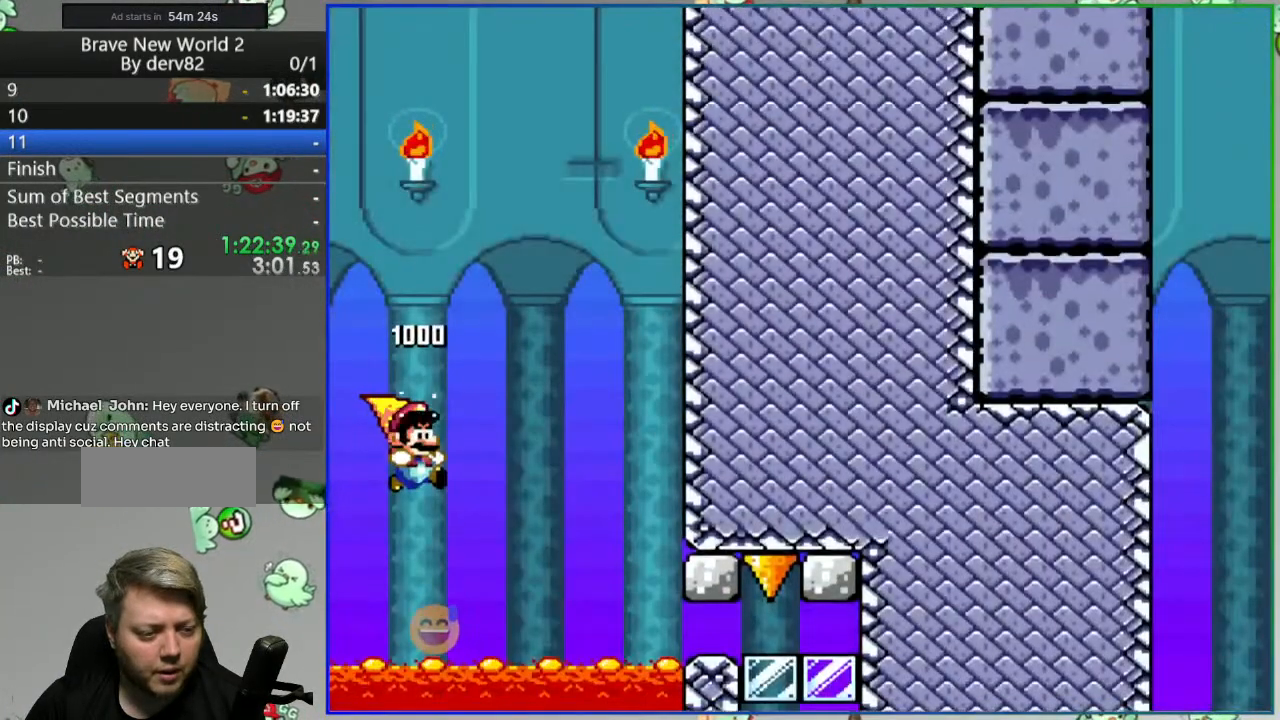
{"dt_ms": 500, "buttons": ["B", "Y", "DPAD_RIGHT"], "events": [[167, "DPAD_RIGHT", "up"], [383, "DPAD_RIGHT", "down"]]}
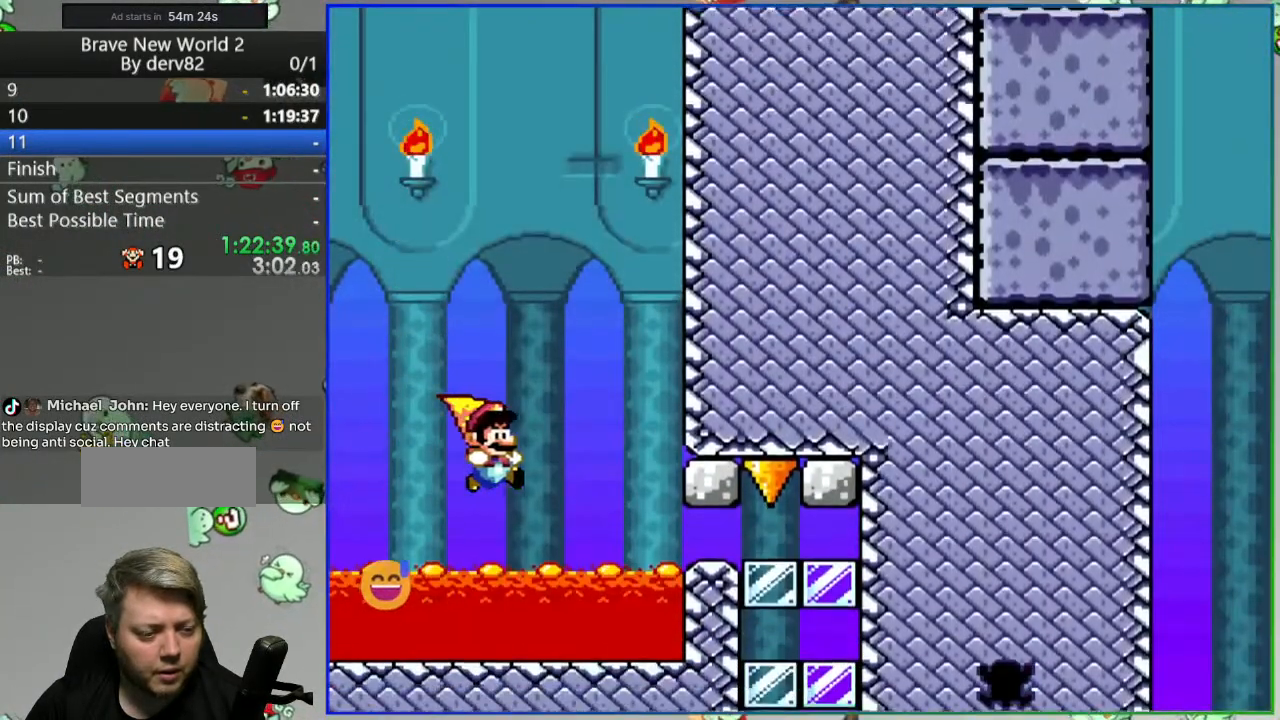
{"dt_ms": 500, "buttons": ["B", "Y", "DPAD_DOWN", "DPAD_RIGHT"], "events": [[17, "DPAD_DOWN", "down"]]}
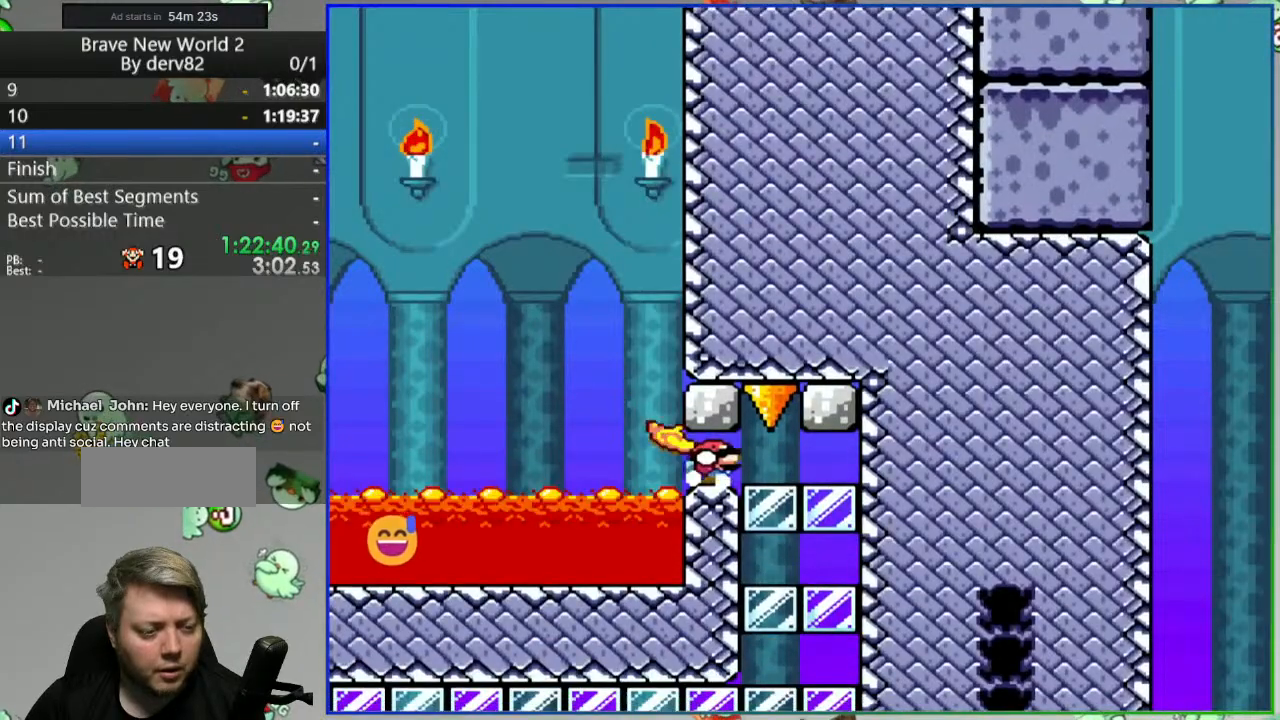
{"dt_ms": 500, "buttons": ["B", "Y", "DPAD_DOWN", "DPAD_RIGHT"], "events": [[300, "B", "up"], [483, "B", "down"]]}
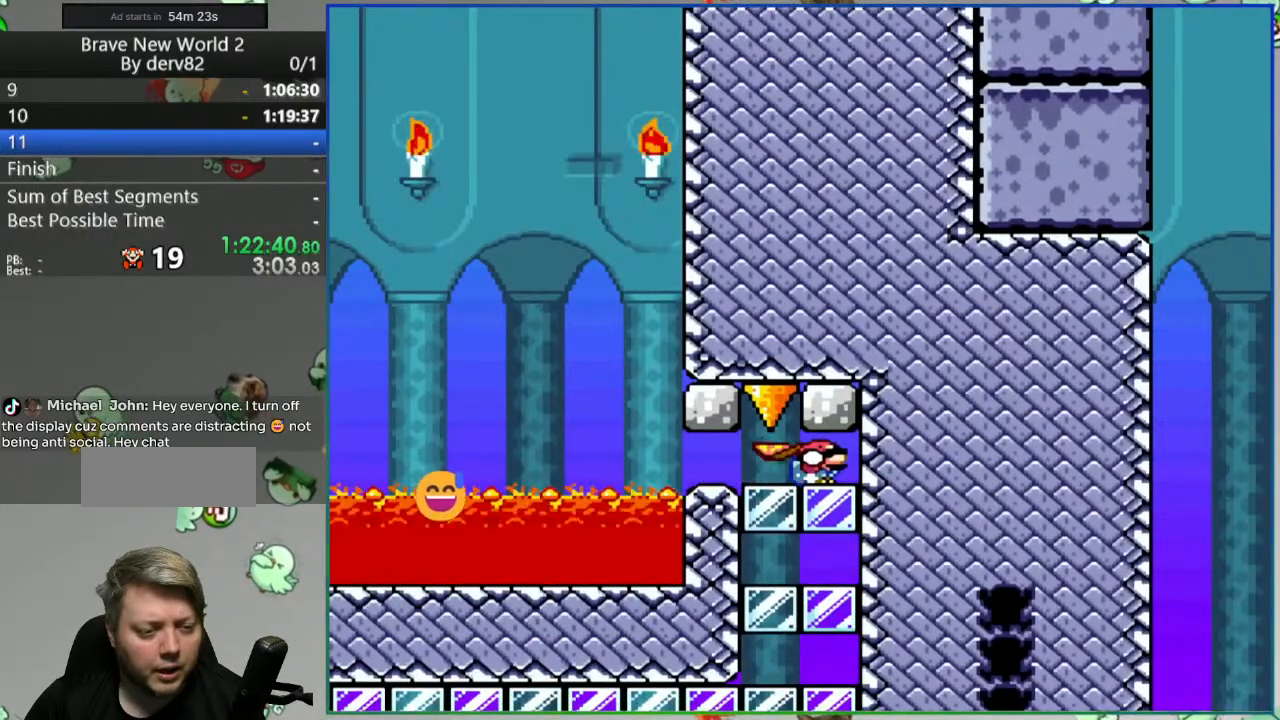
{"dt_ms": 500, "buttons": ["B", "Y", "DPAD_DOWN", "DPAD_RIGHT"], "events": [[117, "B", "up"], [217, "B", "down"], [333, "B", "up"], [417, "B", "down"]]}
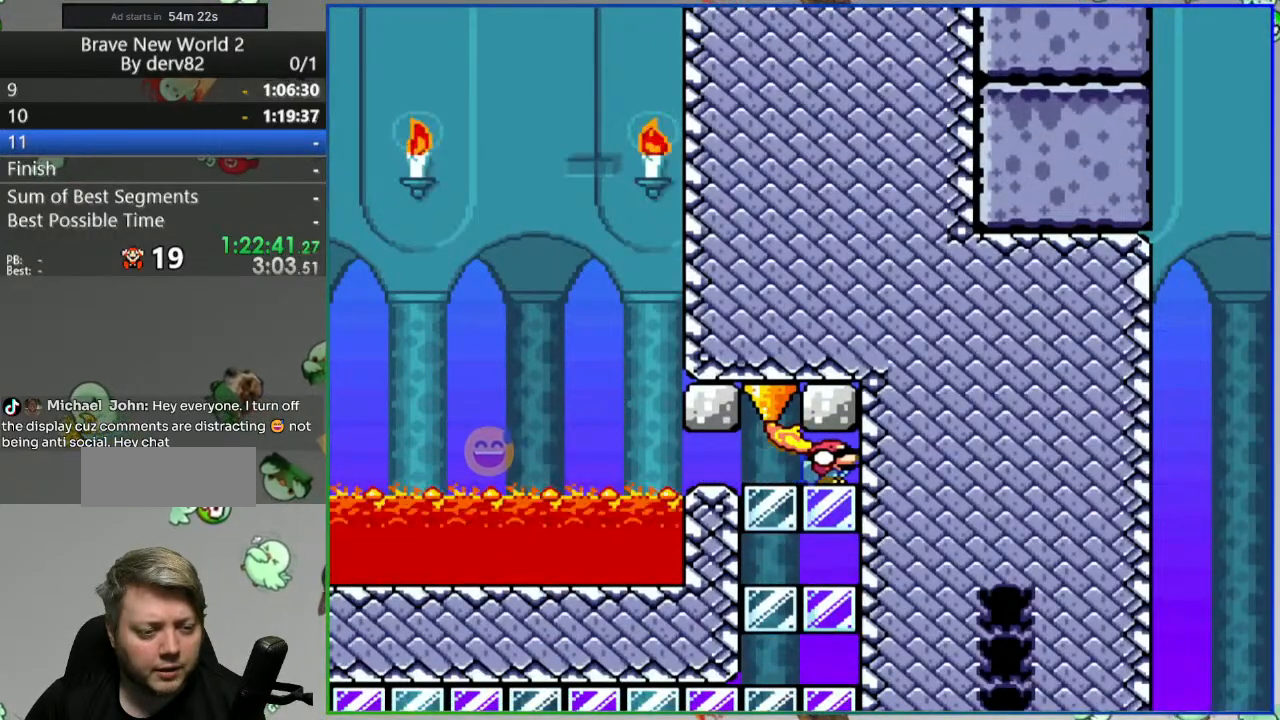
{"dt_ms": 500, "buttons": ["Y", "DPAD_DOWN", "DPAD_RIGHT"], "events": [[33, "B", "up"], [100, "B", "down"], [250, "B", "up"]]}
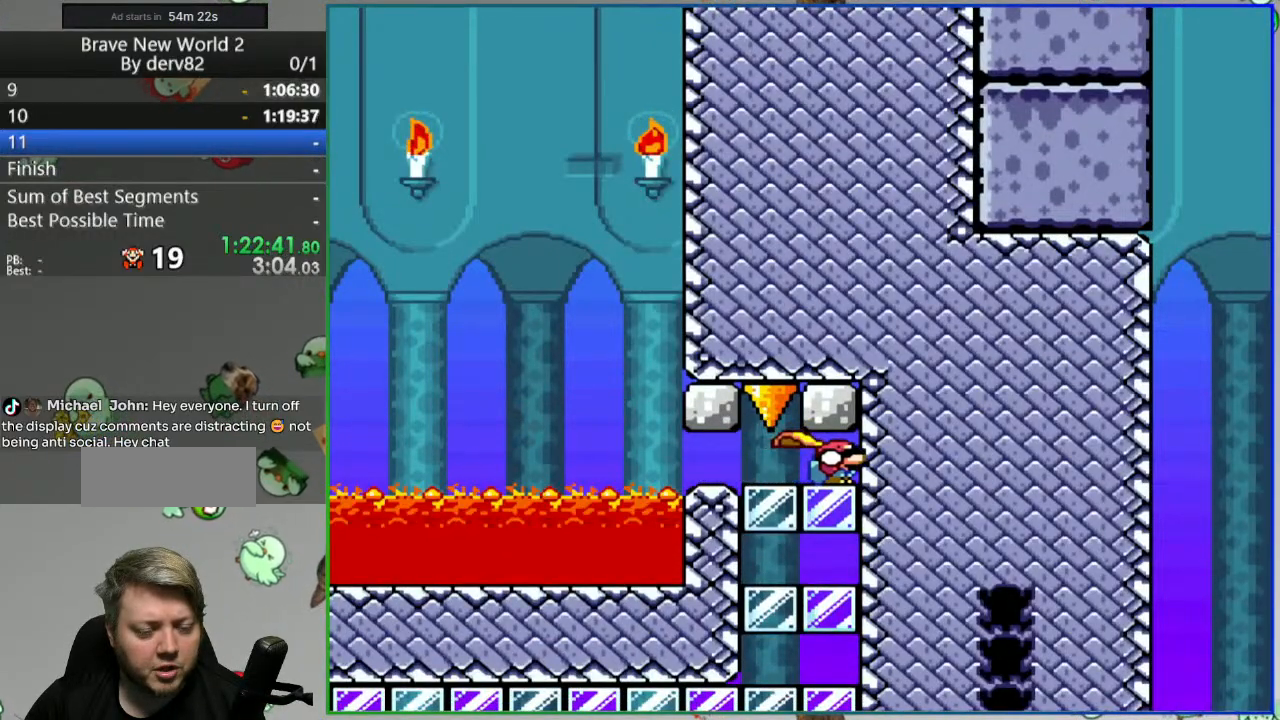
{"dt_ms": 500, "buttons": ["A", "Y", "DPAD_DOWN", "DPAD_RIGHT"], "events": [[483, "A", "down"]]}
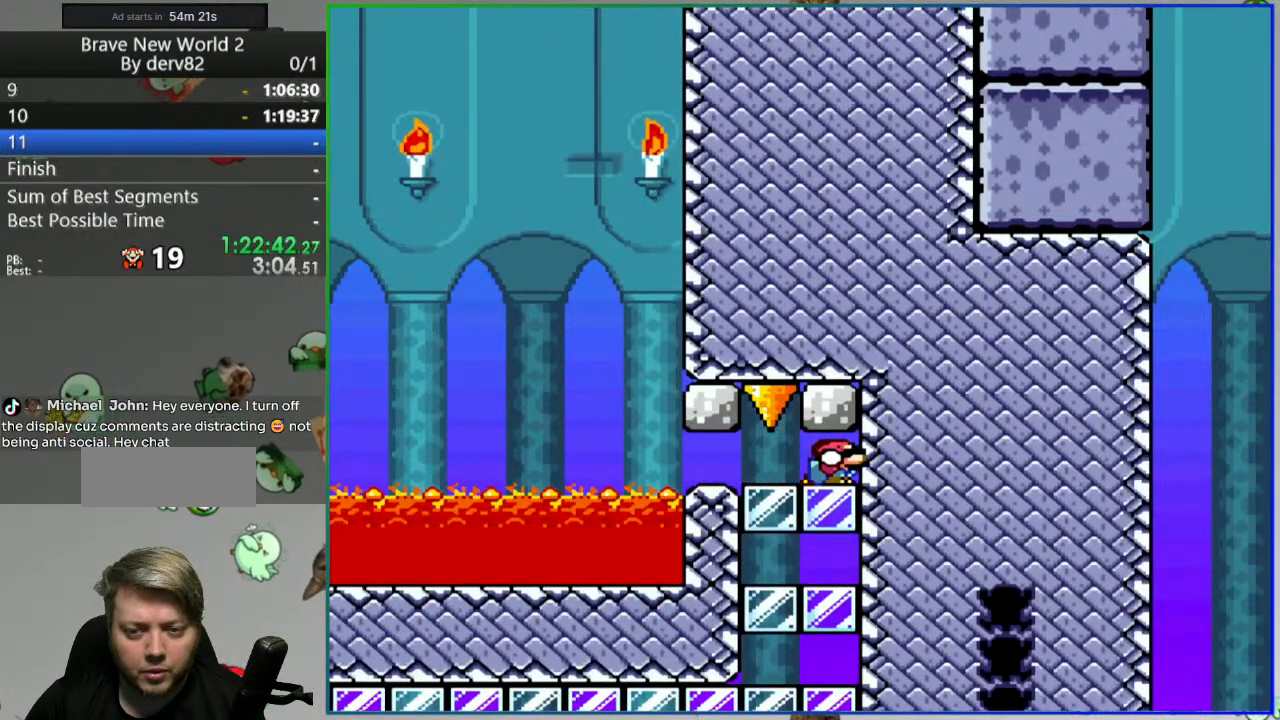
{"dt_ms": 500, "buttons": ["Y", "DPAD_DOWN", "DPAD_RIGHT"], "events": [[67, "A", "up"], [400, "A", "down"], [467, "A", "up"]]}
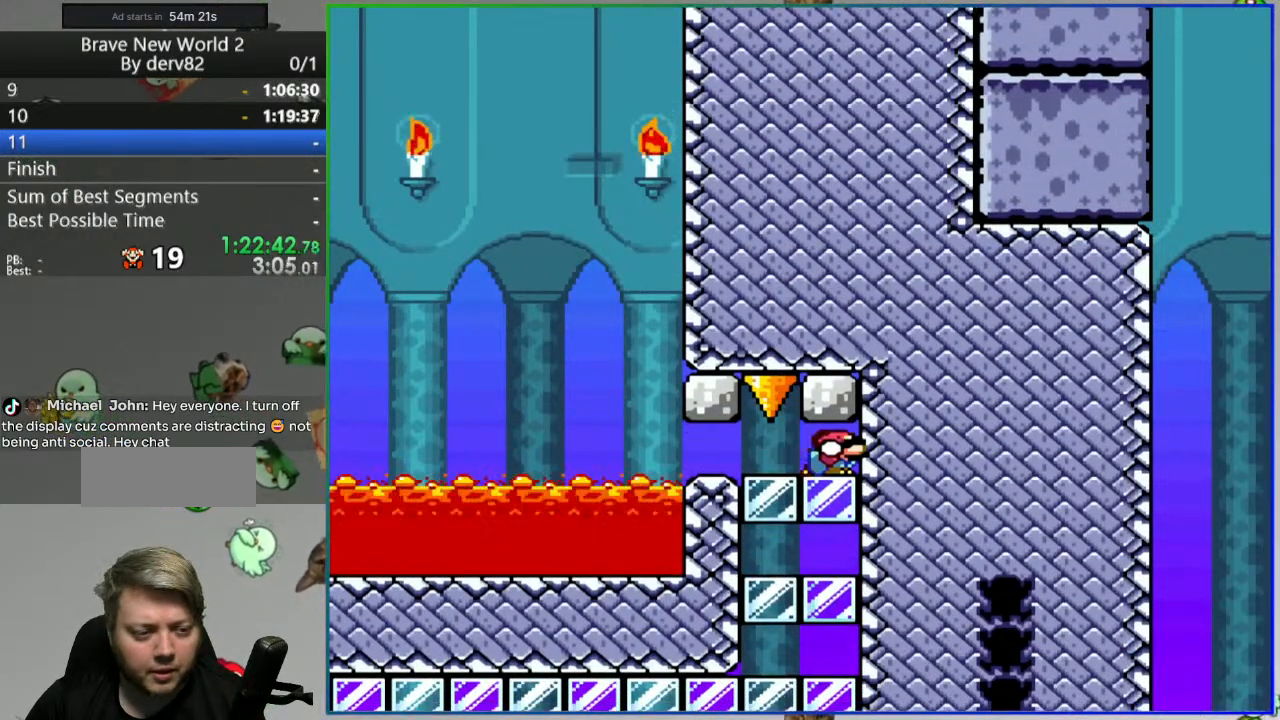
{"dt_ms": 500, "buttons": ["Y", "DPAD_DOWN", "DPAD_RIGHT"], "events": []}
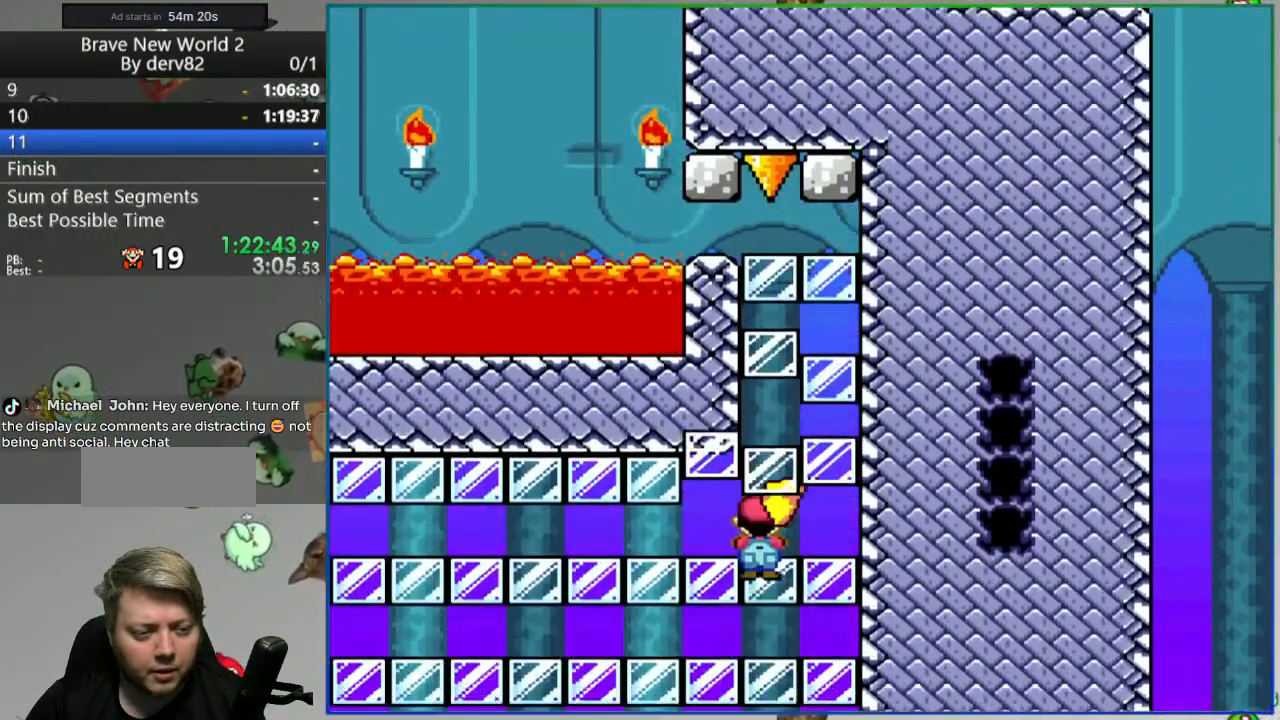
{"dt_ms": 500, "buttons": ["A", "Y", "DPAD_DOWN", "DPAD_RIGHT"], "events": [[350, "A", "down"]]}
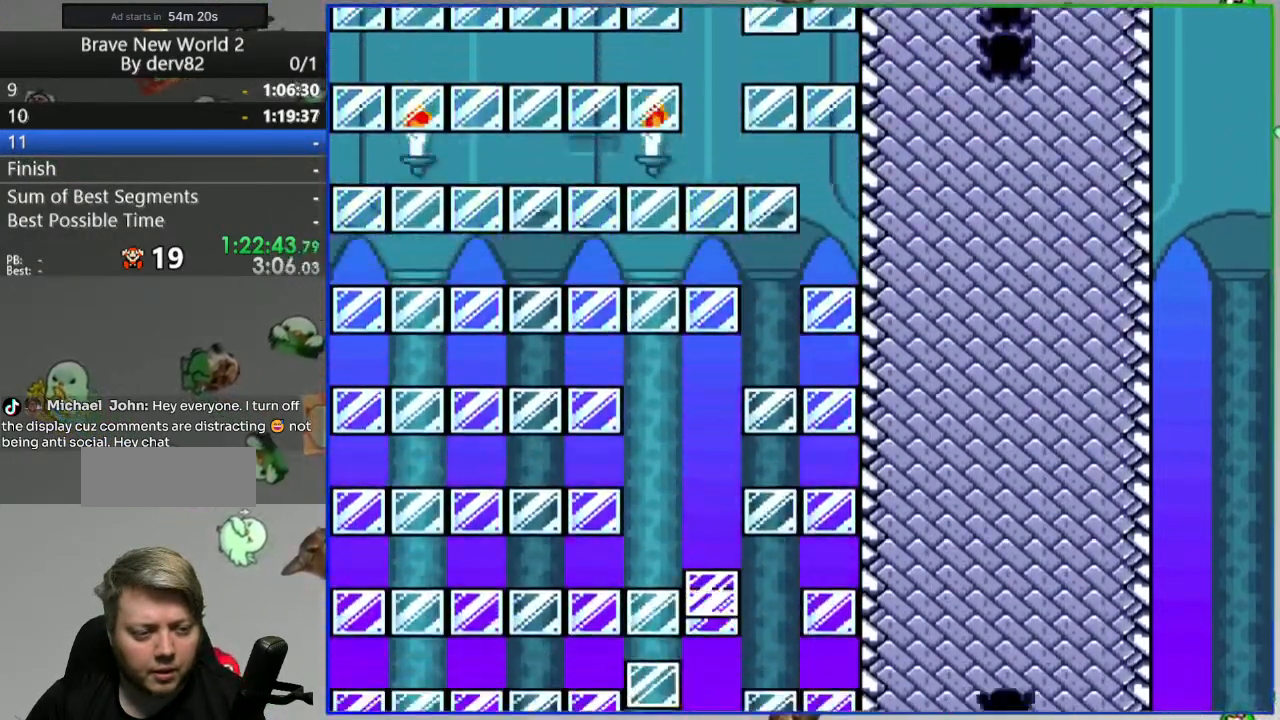
{"dt_ms": 500, "buttons": ["Y", "DPAD_DOWN", "DPAD_RIGHT"], "events": [[400, "A", "up"]]}
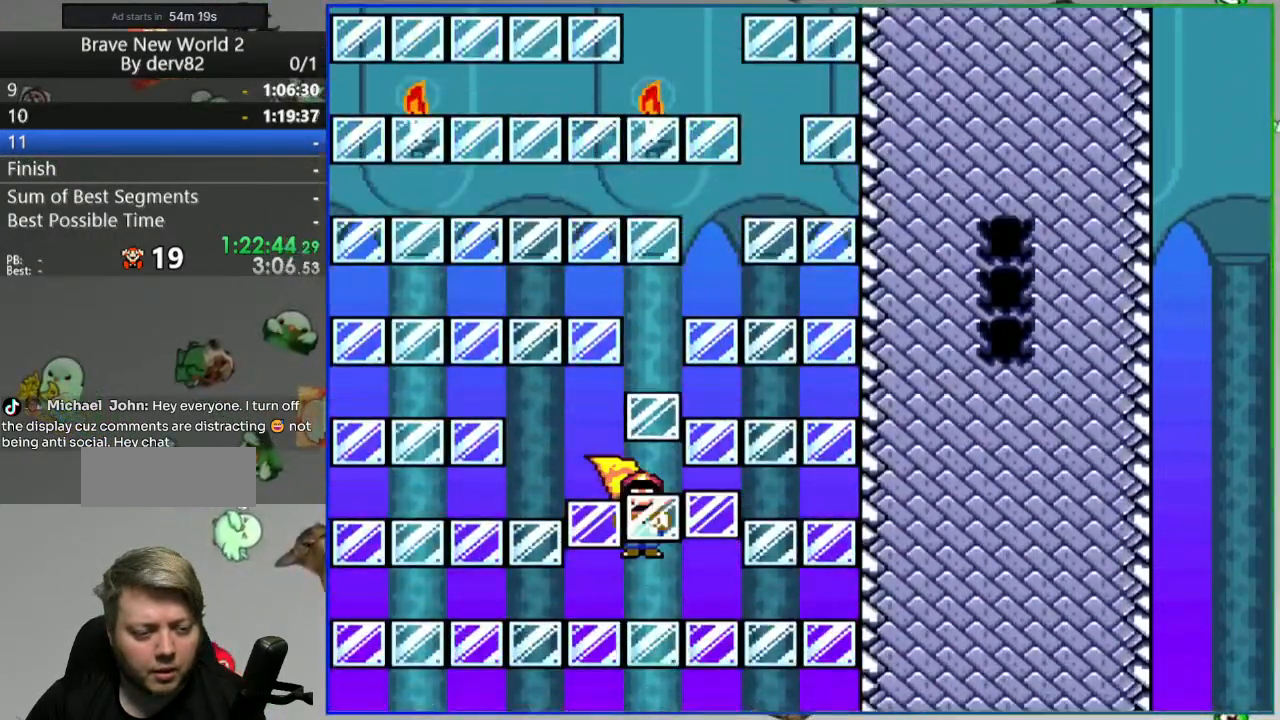
{"dt_ms": 500, "buttons": ["Y", "DPAD_DOWN", "DPAD_RIGHT"], "events": []}
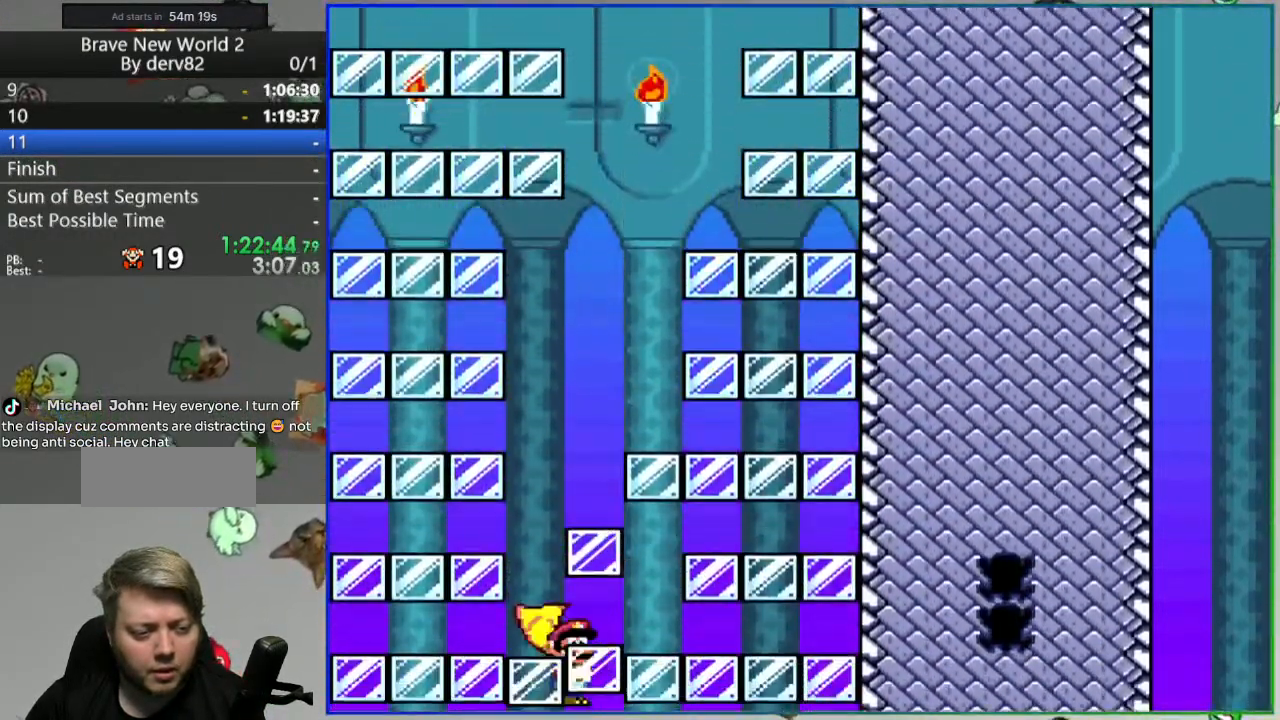
{"dt_ms": 500, "buttons": ["Y", "DPAD_DOWN", "DPAD_RIGHT"], "events": [[100, "A", "down"], [200, "A", "up"]]}
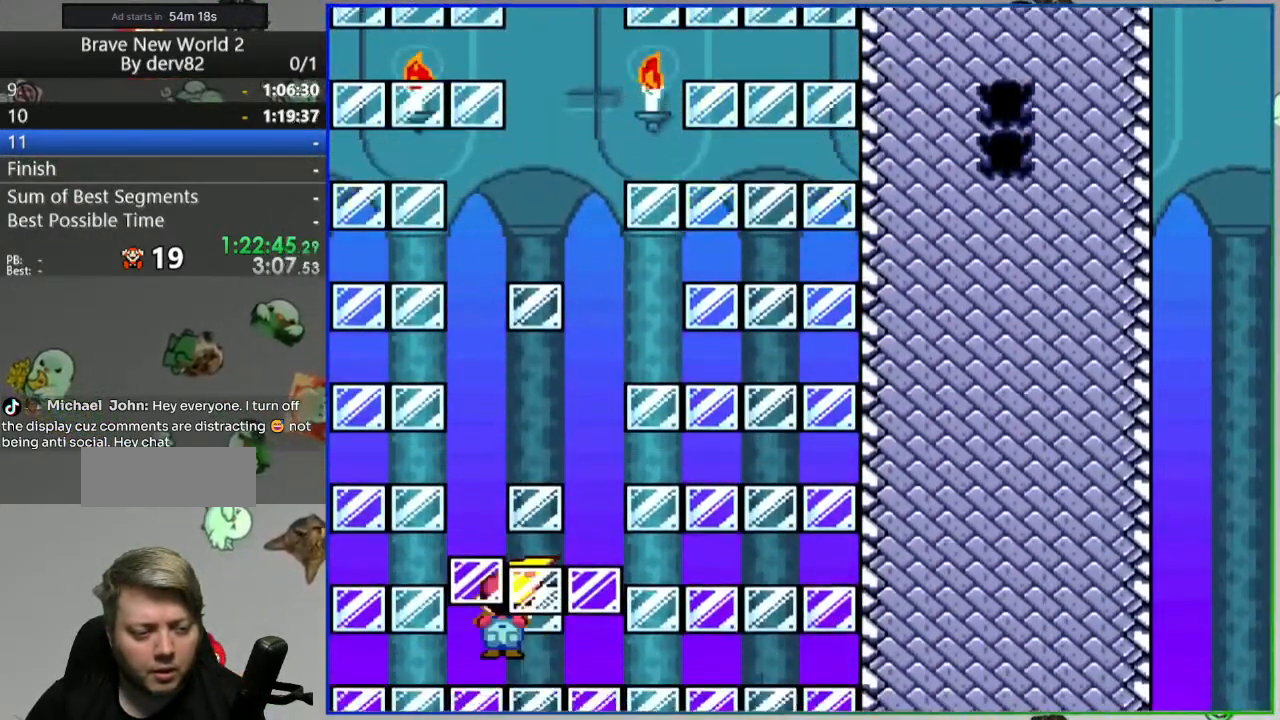
{"dt_ms": 500, "buttons": ["Y", "DPAD_DOWN", "DPAD_RIGHT"], "events": [[283, "A", "down"], [383, "A", "up"]]}
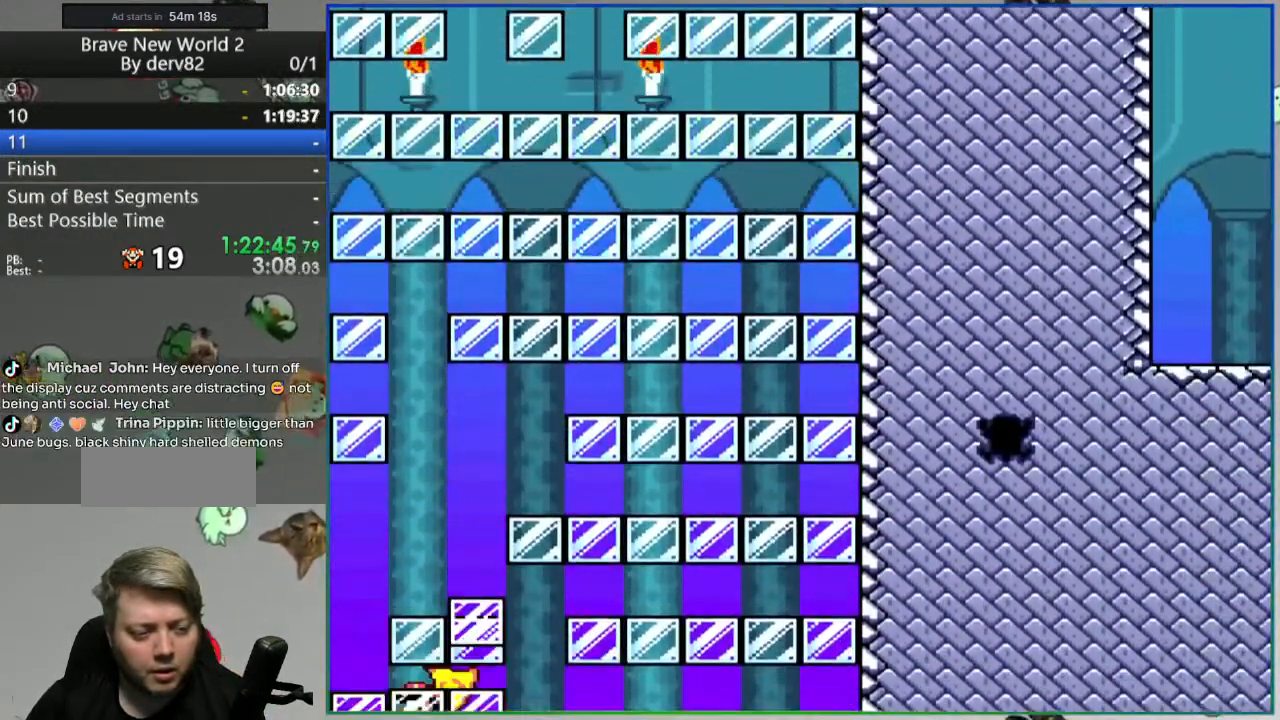
{"dt_ms": 500, "buttons": ["Y", "DPAD_DOWN", "DPAD_RIGHT"], "events": [[350, "A", "down"], [433, "A", "up"]]}
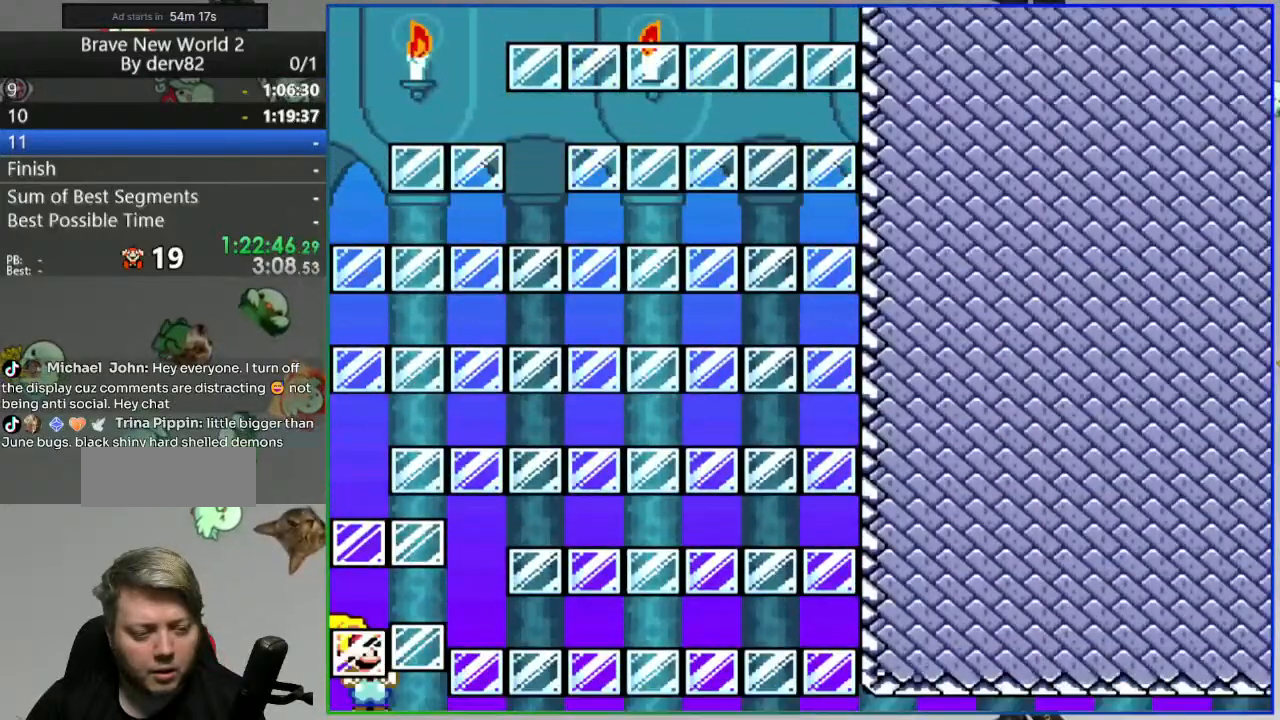
{"dt_ms": 500, "buttons": ["Y", "DPAD_DOWN", "DPAD_RIGHT"], "events": []}
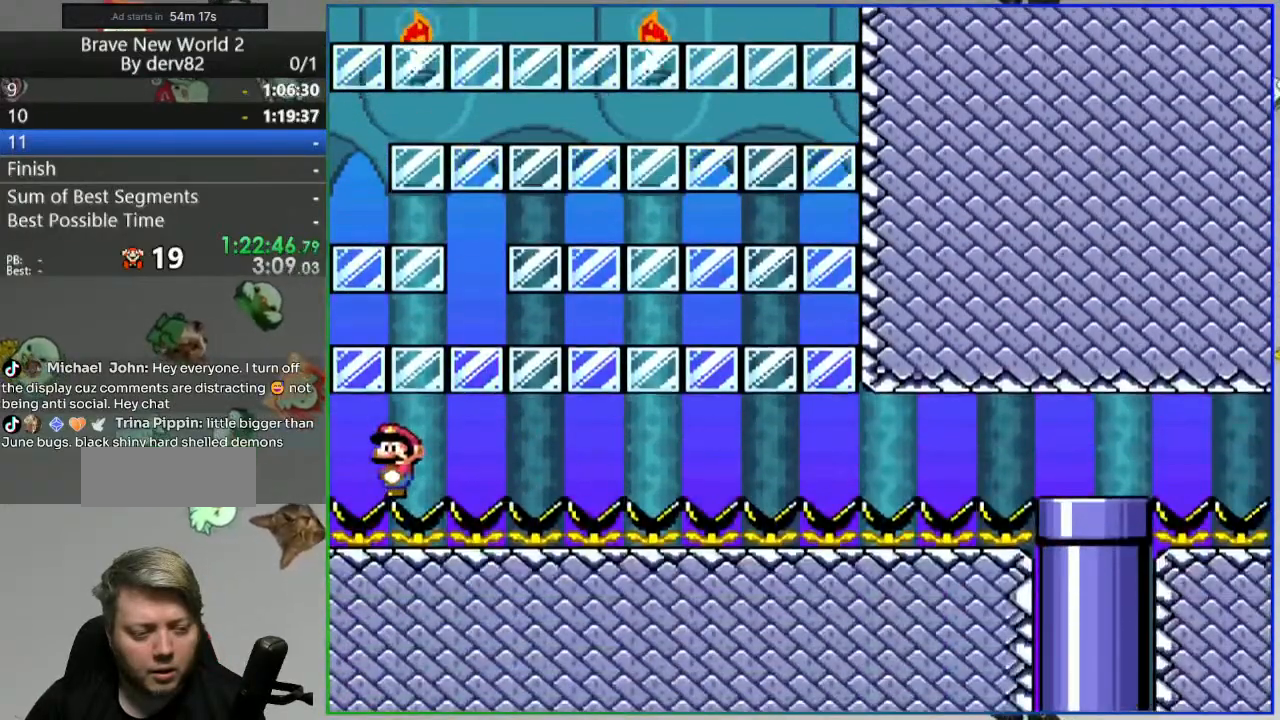
{"dt_ms": 500, "buttons": ["Y", "DPAD_RIGHT"], "events": [[133, "DPAD_DOWN", "up"]]}
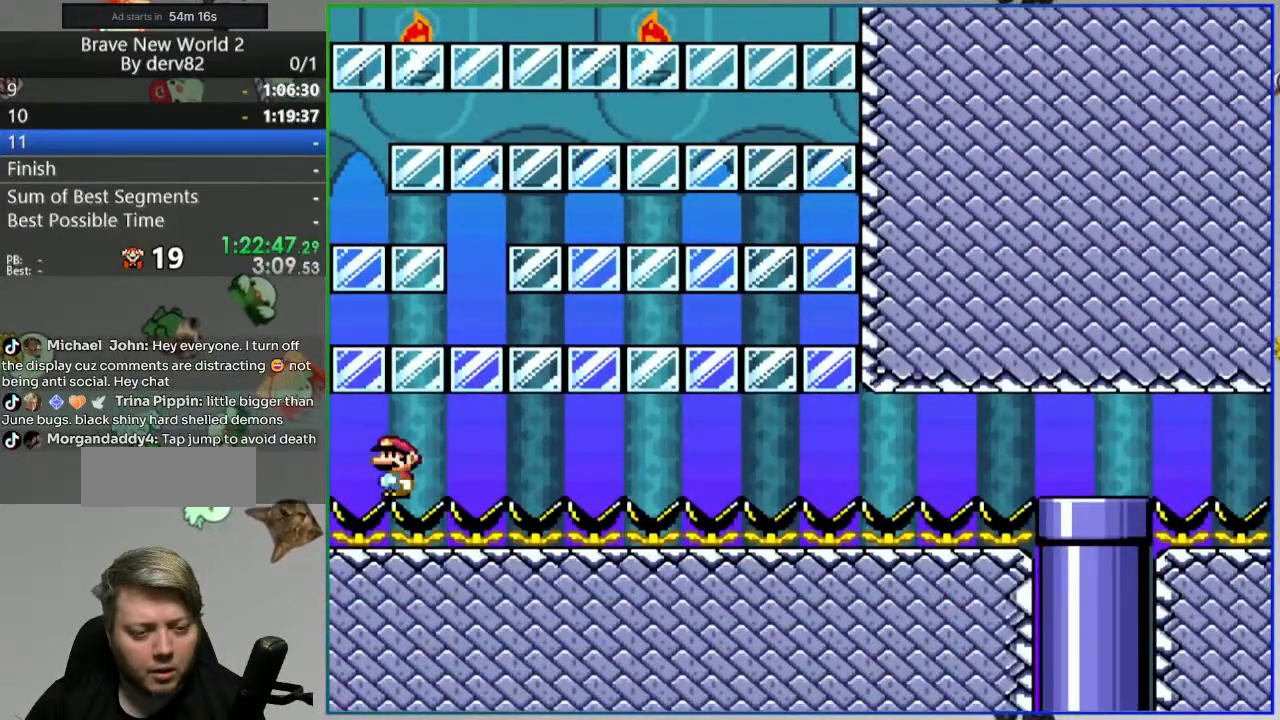
{"dt_ms": 500, "buttons": ["Y", "DPAD_RIGHT"], "events": []}
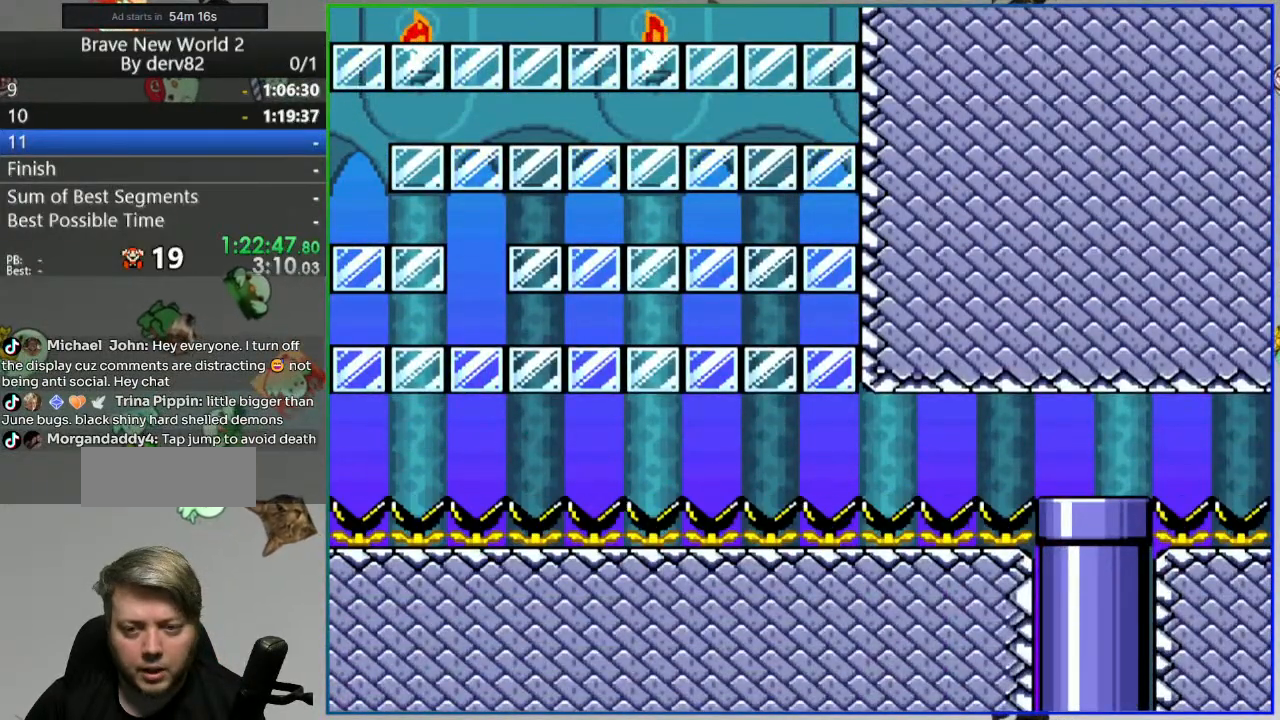
{"dt_ms": 500, "buttons": ["Y", "DPAD_RIGHT"], "events": []}
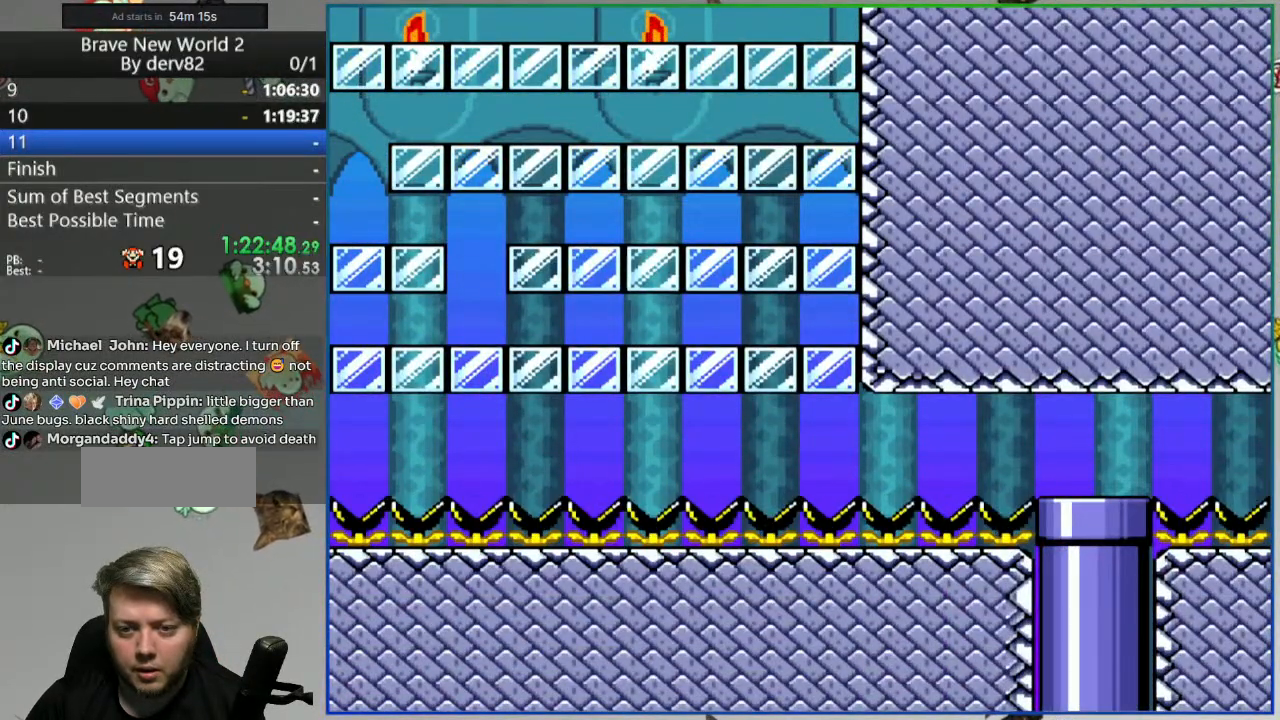
{"dt_ms": 500, "buttons": ["Y", "DPAD_DOWN"], "events": [[83, "DPAD_DOWN", "down"], [100, "DPAD_RIGHT", "up"]]}
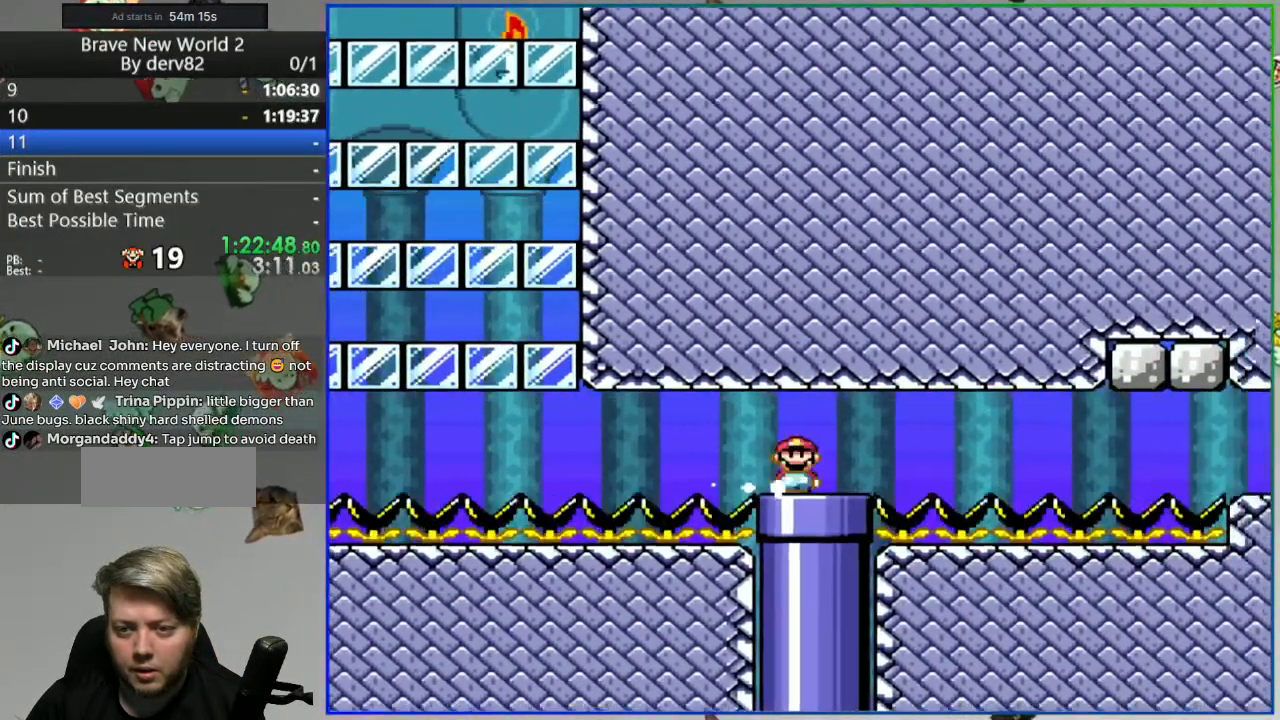
{"dt_ms": 500, "buttons": [], "events": [[200, "Y", "up"], [233, "DPAD_DOWN", "up"]]}